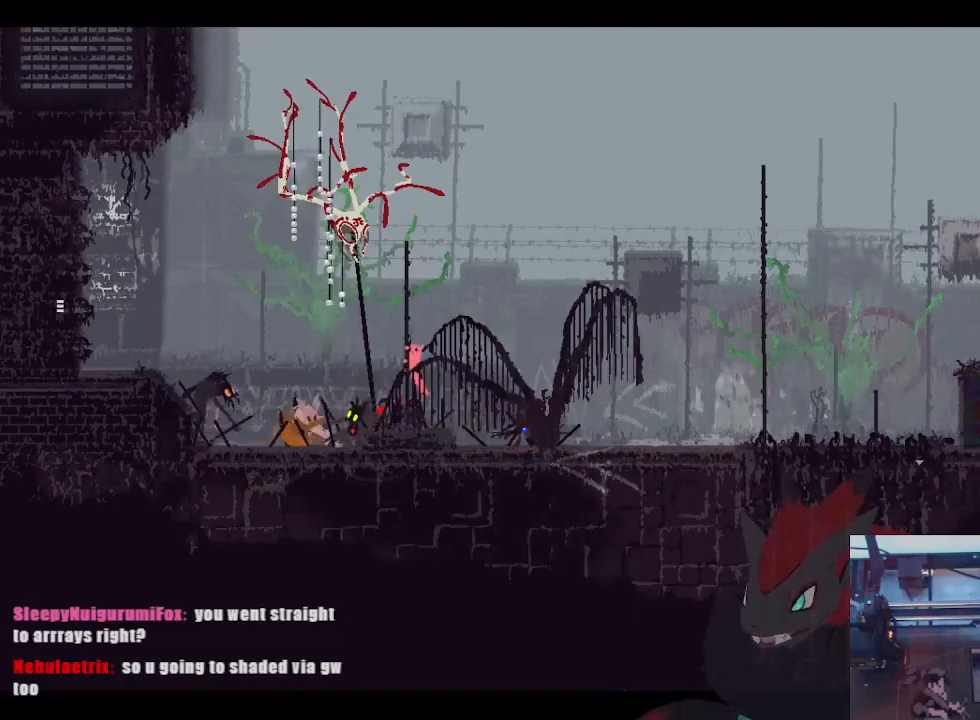
Gameplay with a controller (Xbox layout); each line is a JSON object with the inputs held at the frame after it. "events" lists button and stick changes between this image and that frame as [ms after this image, input, new state], when the widget could be followed in between. Not read: R3 START.
{"buttons": ["X"], "left_stick": "down-right", "right_stick": "center", "events": [[100, "A", "up"], [167, "A", "down"], [333, "A", "up"], [333, "left_stick", "down-right"], [433, "X", "down"]]}
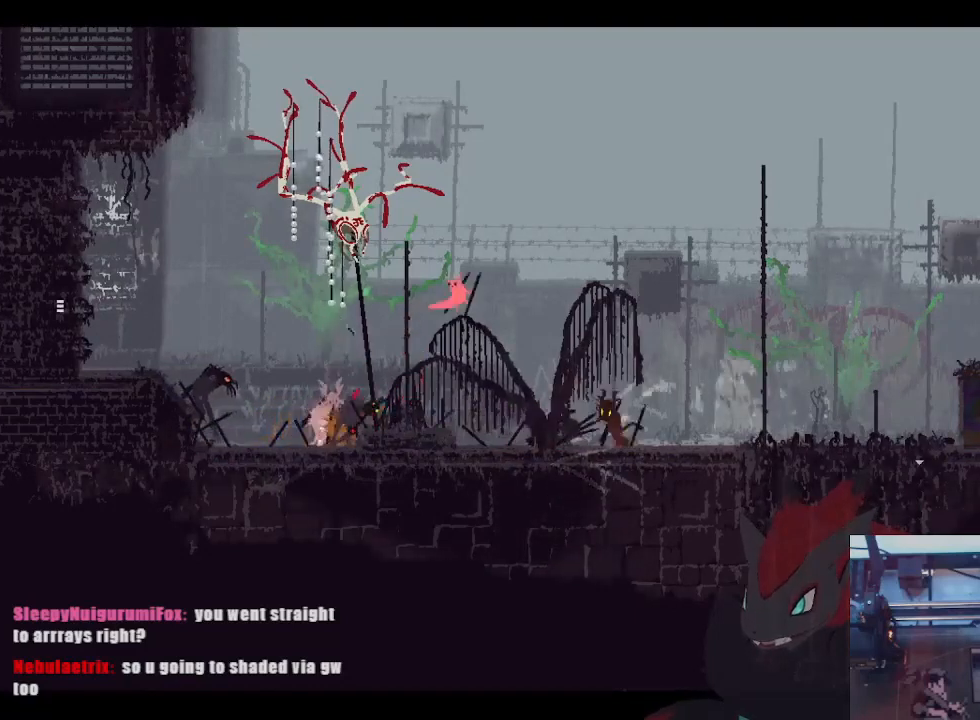
{"buttons": ["A"], "left_stick": "up-right", "right_stick": "center", "events": [[33, "X", "up"], [33, "left_stick", "right"], [133, "left_stick", "up-right"], [467, "A", "down"]]}
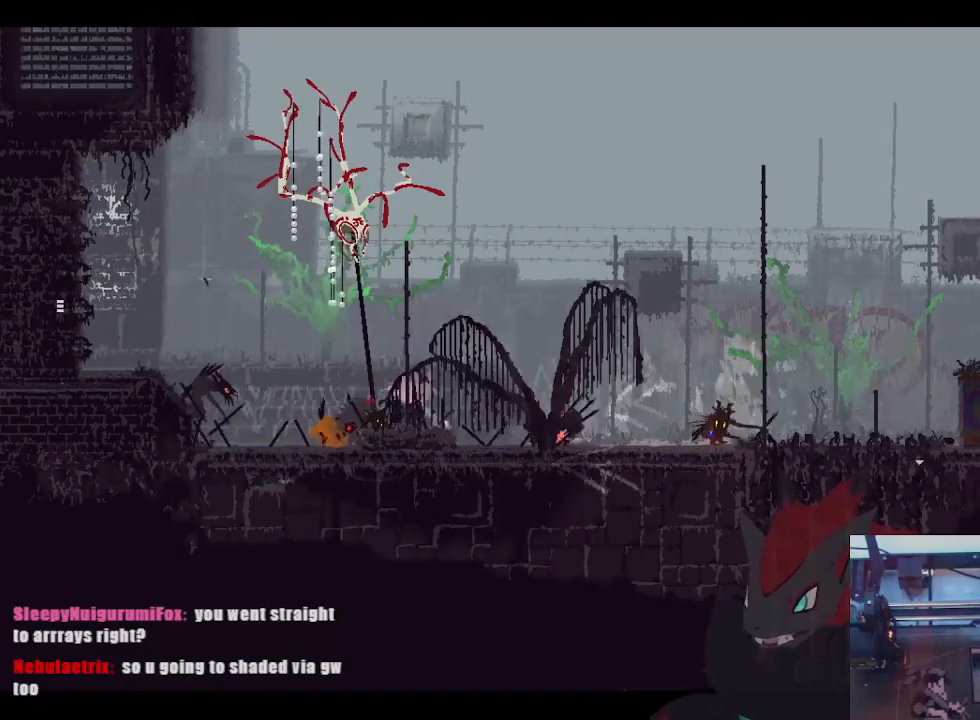
{"buttons": ["A"], "left_stick": "up-right", "right_stick": "center", "events": [[200, "A", "up"], [400, "A", "down"]]}
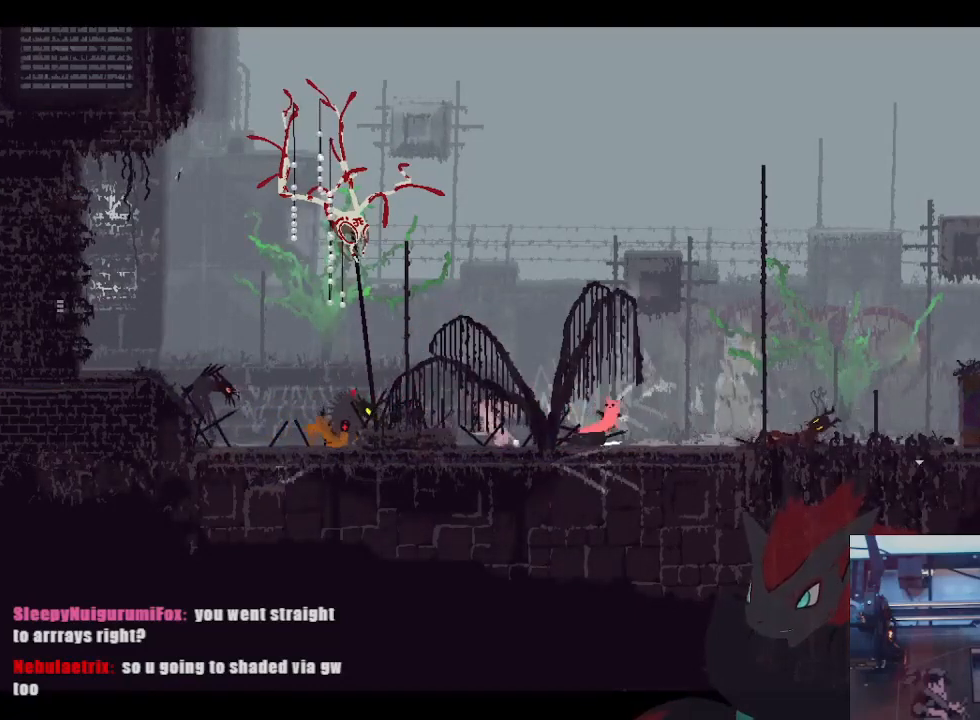
{"buttons": ["A"], "left_stick": "up-right", "right_stick": "center", "events": [[33, "A", "up"], [433, "A", "down"]]}
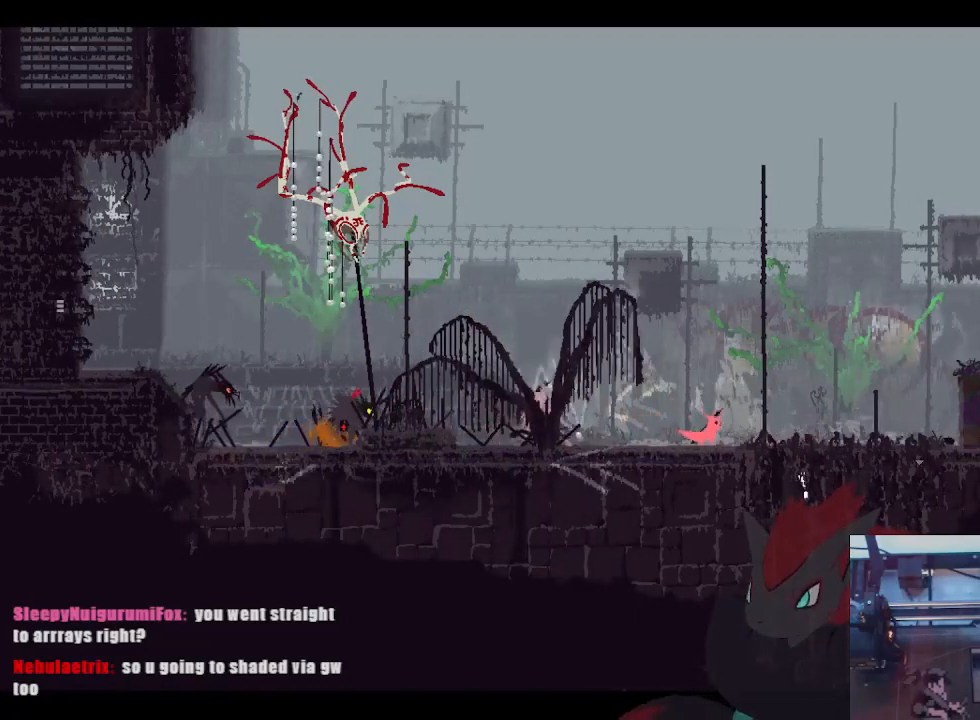
{"buttons": ["X"], "left_stick": "up-right", "right_stick": "center", "events": [[167, "A", "up"], [267, "X", "down"]]}
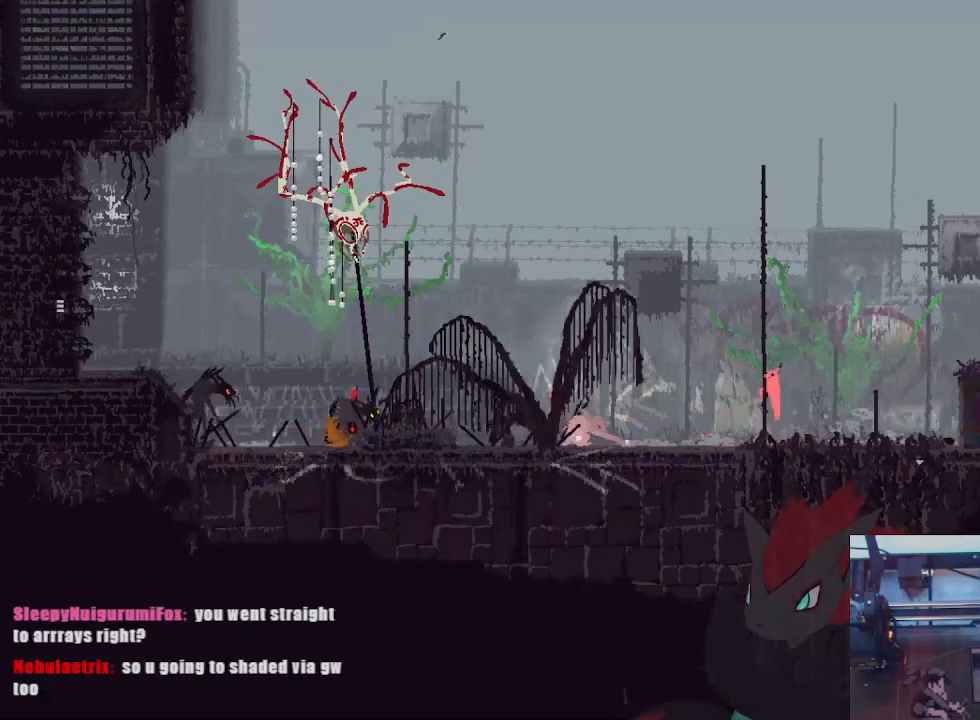
{"buttons": [], "left_stick": "up-left", "right_stick": "center", "events": [[467, "X", "up"], [500, "left_stick", "up-left"]]}
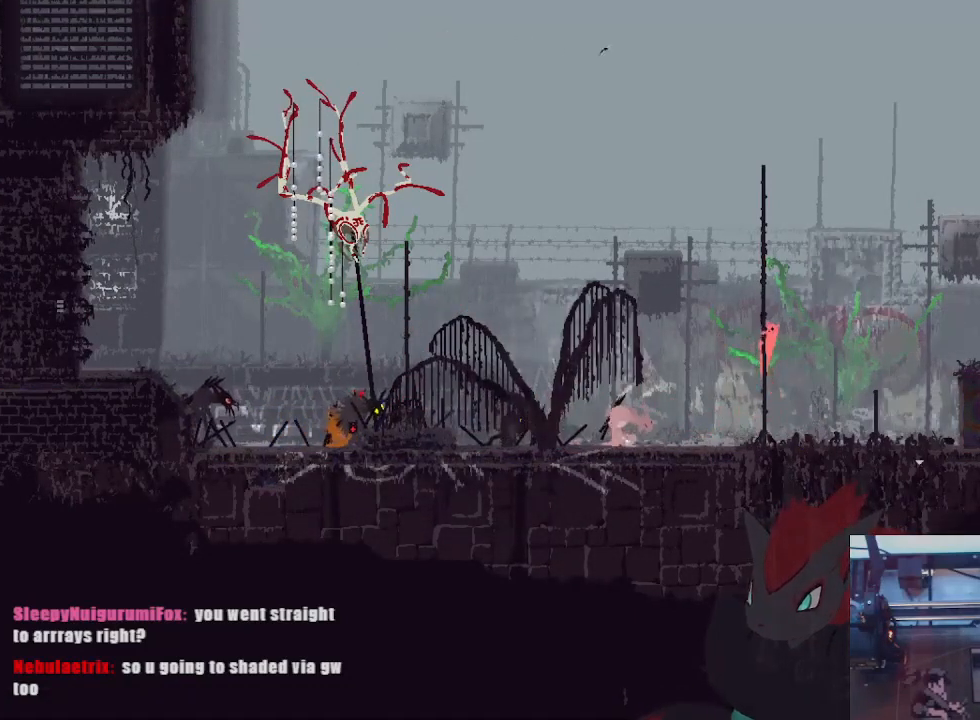
{"buttons": [], "left_stick": "up-right", "right_stick": "center", "events": [[67, "A", "down"], [133, "left_stick", "down"], [167, "A", "up"], [267, "X", "down"], [367, "X", "up"], [400, "left_stick", "up-right"]]}
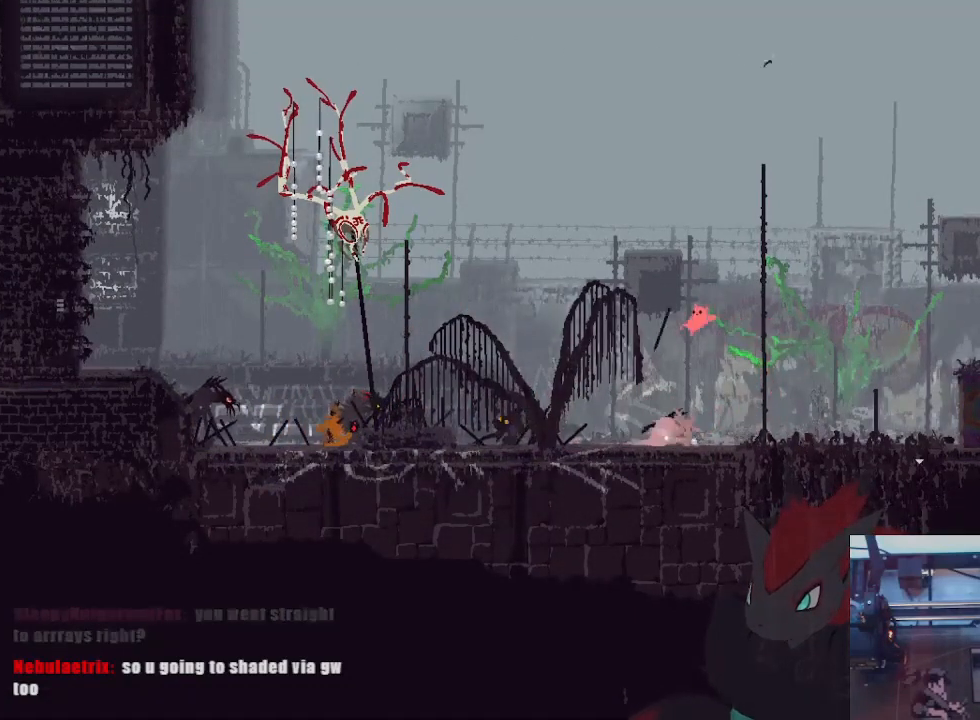
{"buttons": [], "left_stick": "up-right", "right_stick": "center", "events": [[167, "A", "down"], [333, "A", "up"]]}
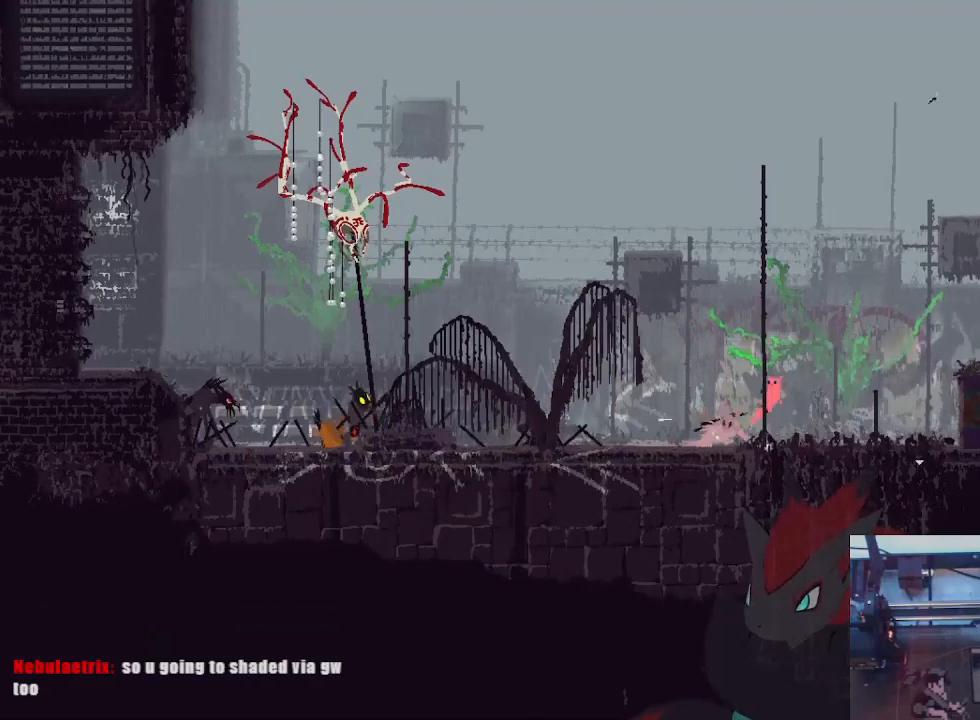
{"buttons": [], "left_stick": "up-right", "right_stick": "center", "events": [[33, "A", "down"], [100, "A", "up"]]}
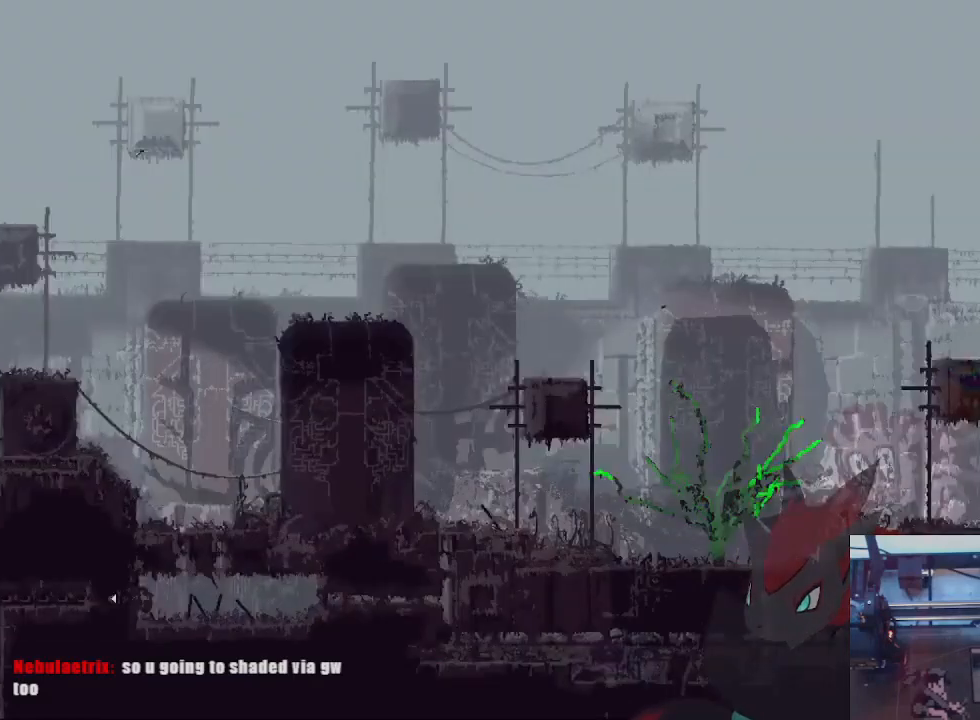
{"buttons": [], "left_stick": "down", "right_stick": "center", "events": [[100, "left_stick", "down"]]}
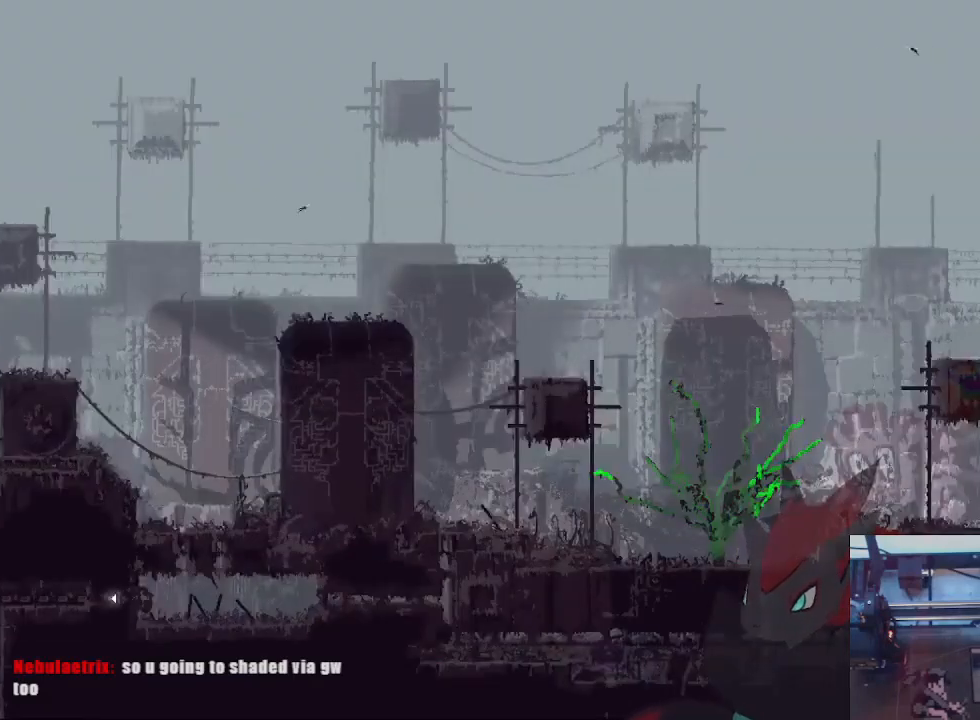
{"buttons": [], "left_stick": "right", "right_stick": "center", "events": [[200, "left_stick", "center"], [267, "left_stick", "right"]]}
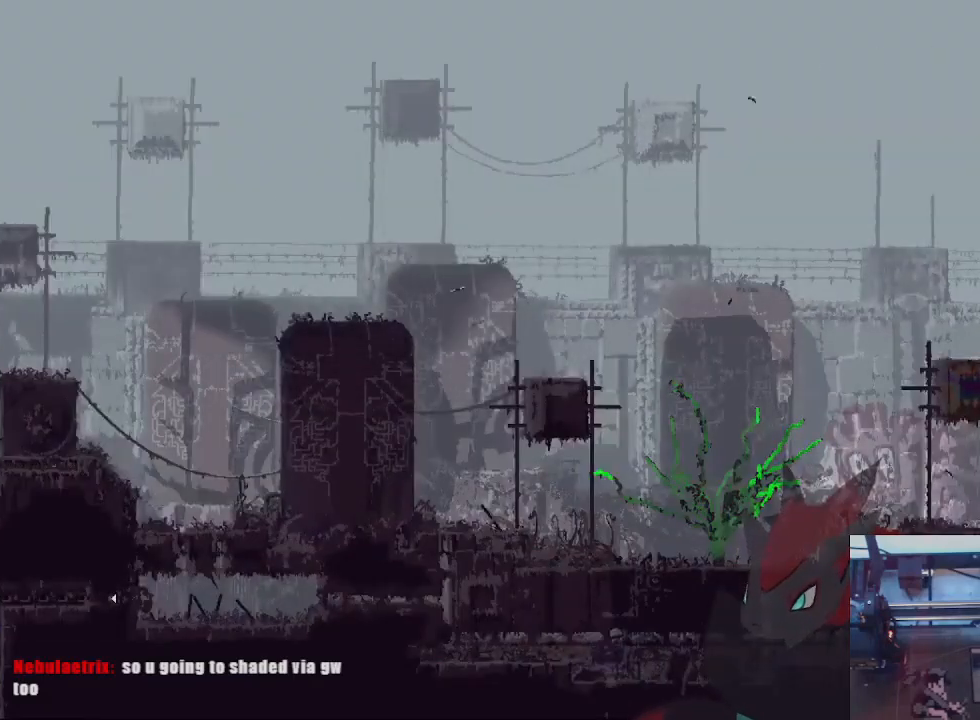
{"buttons": [], "left_stick": "right", "right_stick": "center", "events": [[33, "A", "down"], [100, "A", "up"], [200, "A", "down"], [300, "A", "up"], [367, "A", "down"], [467, "A", "up"]]}
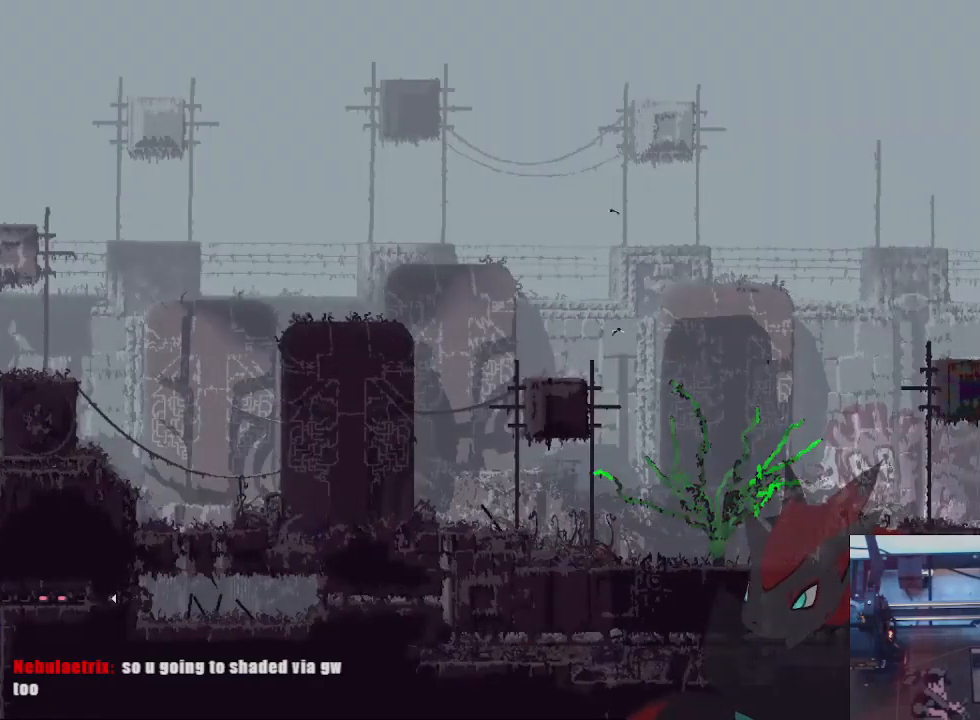
{"buttons": ["X"], "left_stick": "left", "right_stick": "center", "events": [[67, "A", "down"], [200, "A", "up"], [267, "A", "down"], [300, "X", "down"], [333, "A", "up"], [400, "X", "up"], [400, "left_stick", "left"], [467, "X", "down"]]}
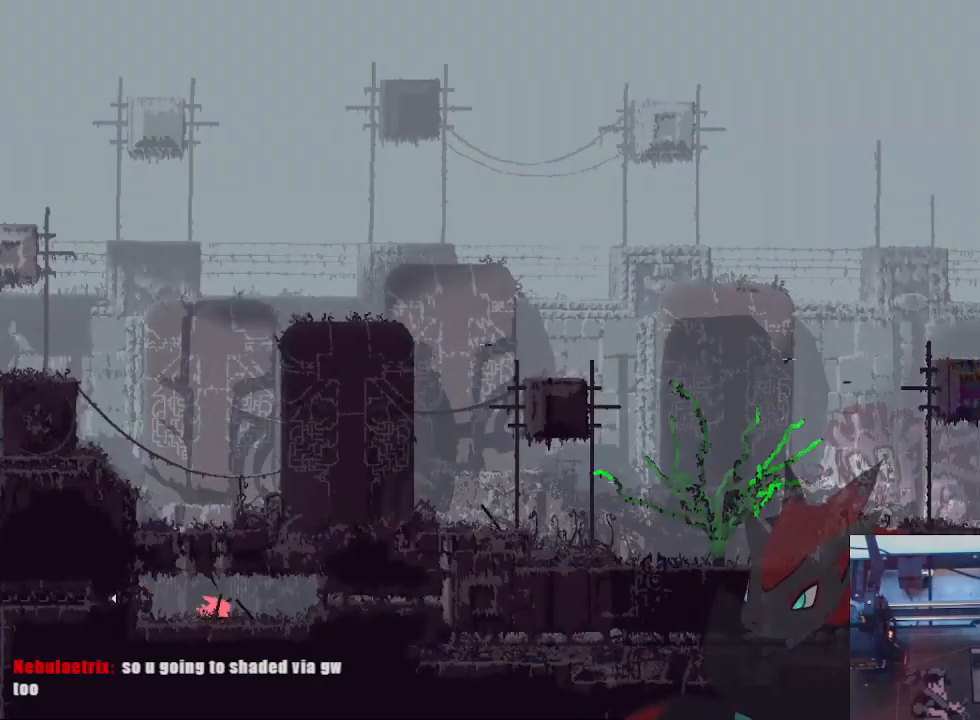
{"buttons": [], "left_stick": "left", "right_stick": "center", "events": [[33, "left_stick", "up-left"], [67, "X", "up"], [133, "left_stick", "left"]]}
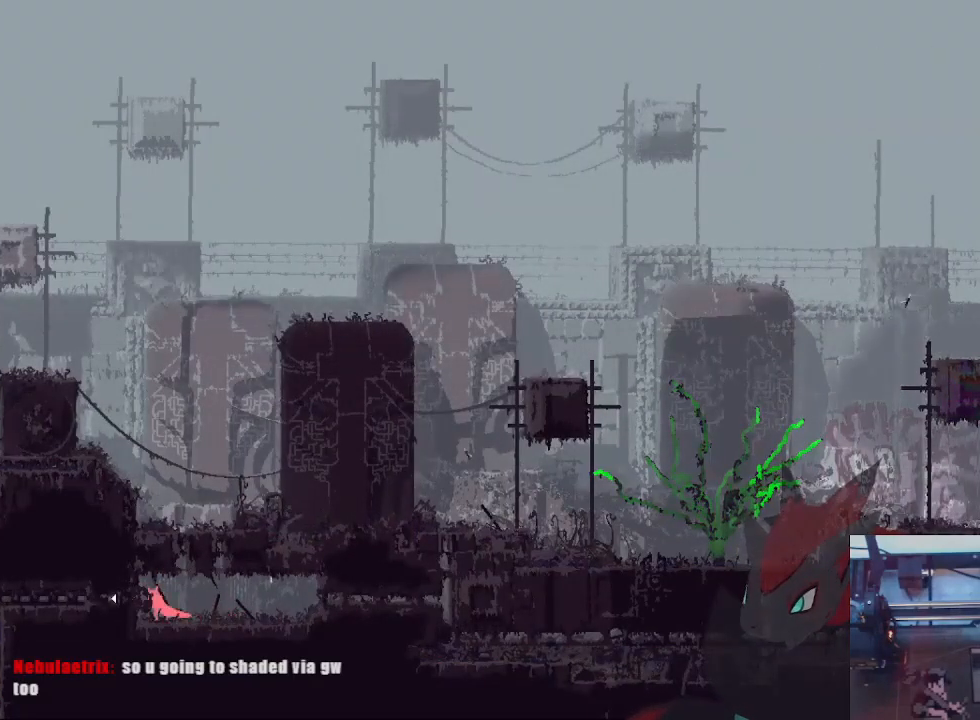
{"buttons": [], "left_stick": "left", "right_stick": "center", "events": [[67, "A", "down"], [200, "A", "up"]]}
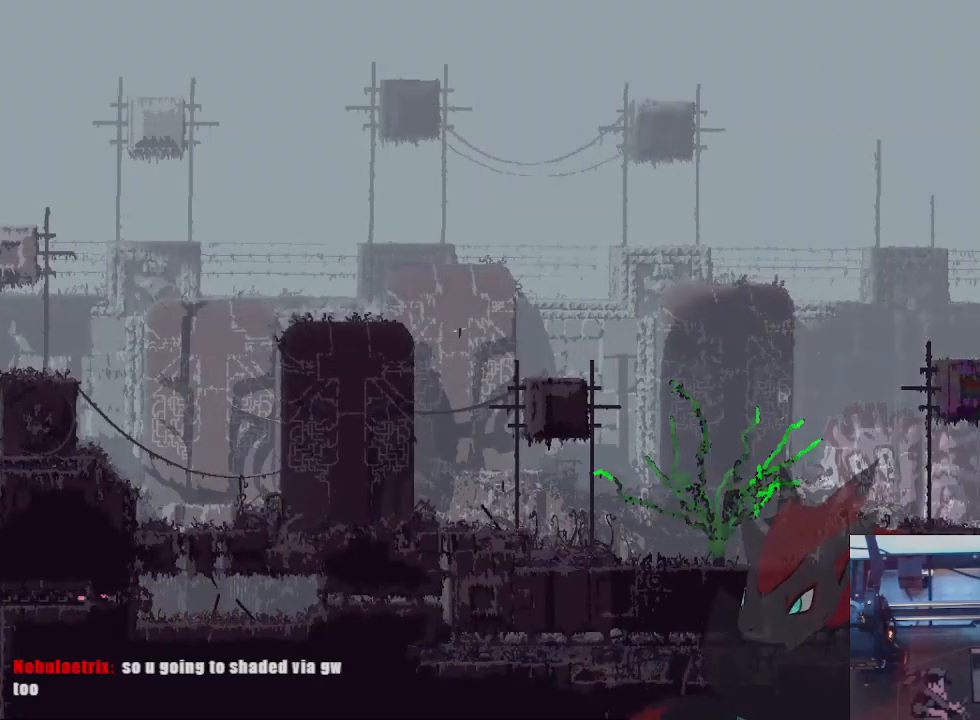
{"buttons": [], "left_stick": "up", "right_stick": "center", "events": [[400, "left_stick", "up"]]}
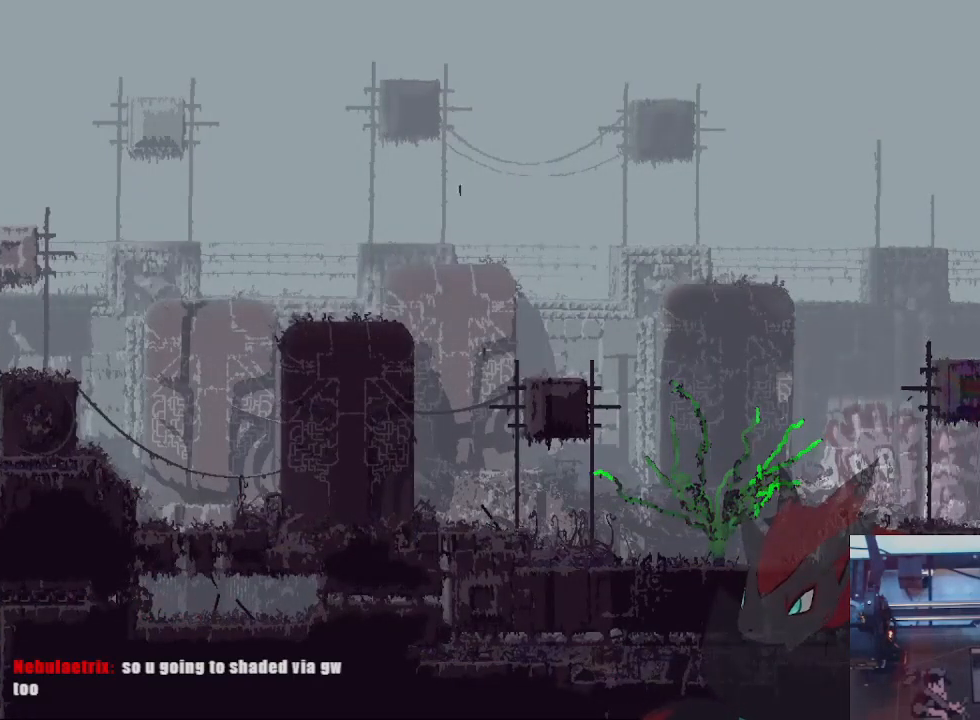
{"buttons": ["A"], "left_stick": "up", "right_stick": "center", "events": [[467, "A", "down"]]}
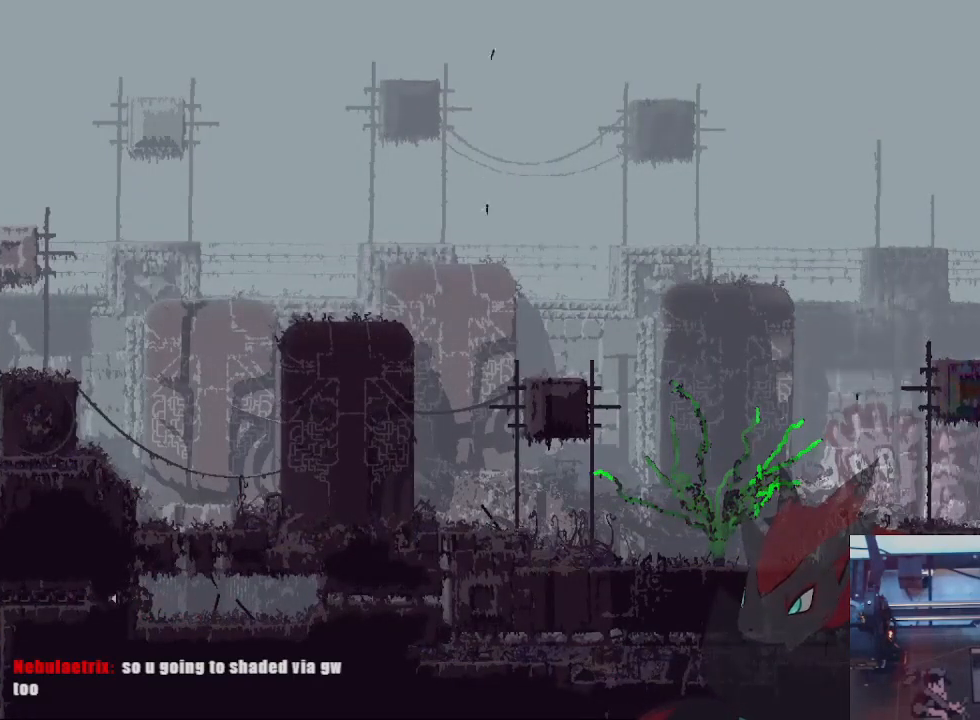
{"buttons": [], "left_stick": "left", "right_stick": "center", "events": [[67, "left_stick", "left"], [233, "A", "up"]]}
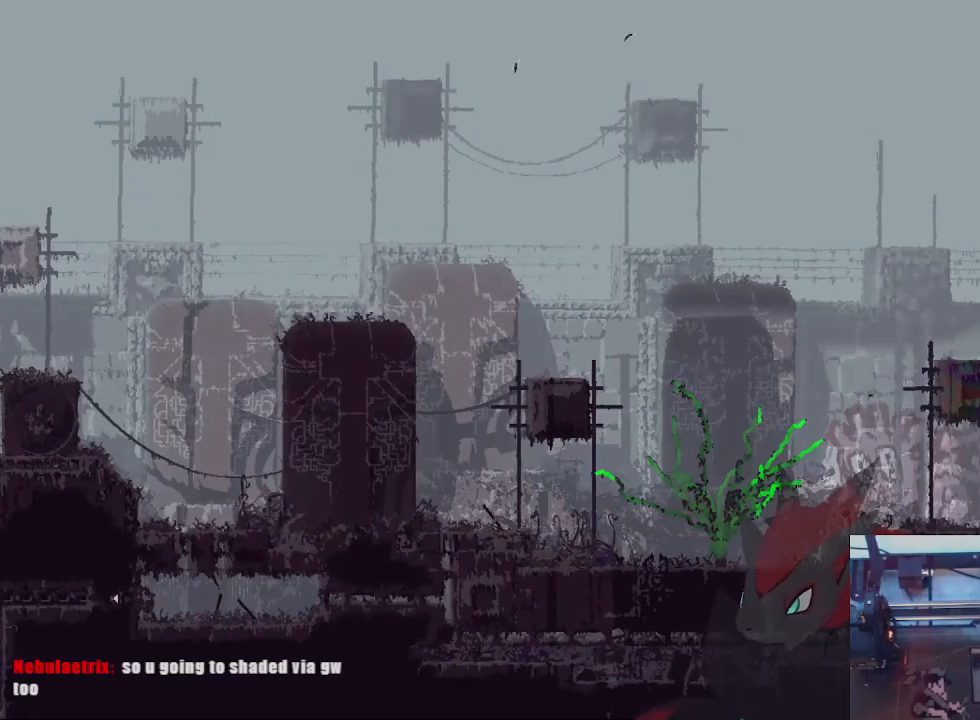
{"buttons": [], "left_stick": "up", "right_stick": "center", "events": [[133, "A", "down"], [267, "left_stick", "up"], [433, "A", "up"]]}
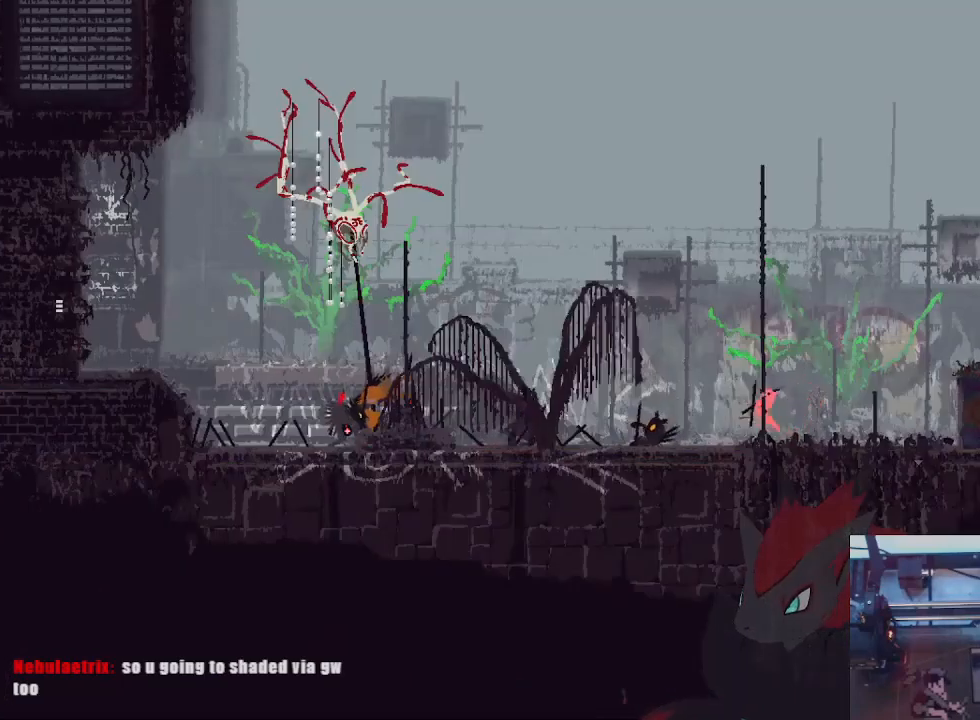
{"buttons": ["X"], "left_stick": "up", "right_stick": "center", "events": [[133, "left_stick", "down"], [200, "X", "down"], [300, "X", "up"], [300, "left_stick", "up"], [467, "X", "down"]]}
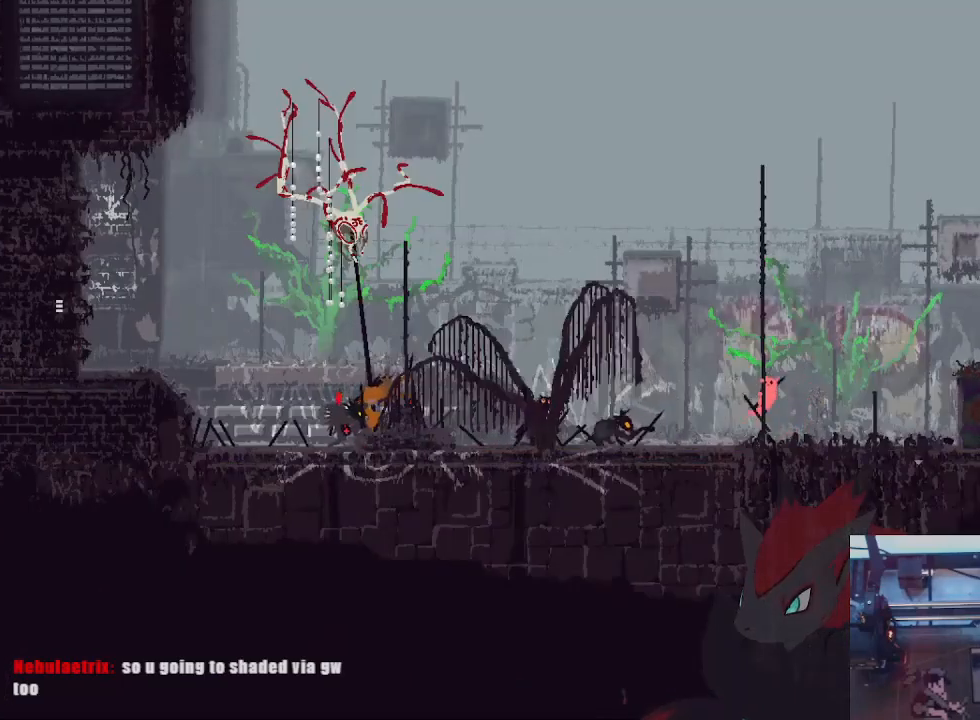
{"buttons": ["X"], "left_stick": "up", "right_stick": "center", "events": []}
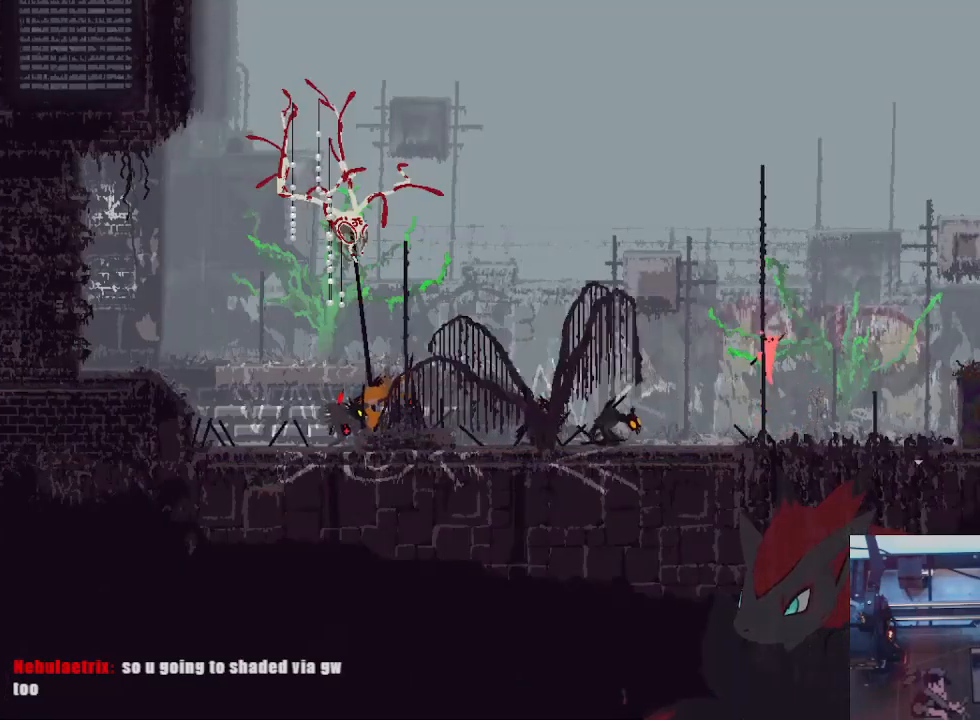
{"buttons": [], "left_stick": "down", "right_stick": "center", "events": [[267, "X", "up"], [333, "left_stick", "down"], [400, "X", "down"], [500, "X", "up"]]}
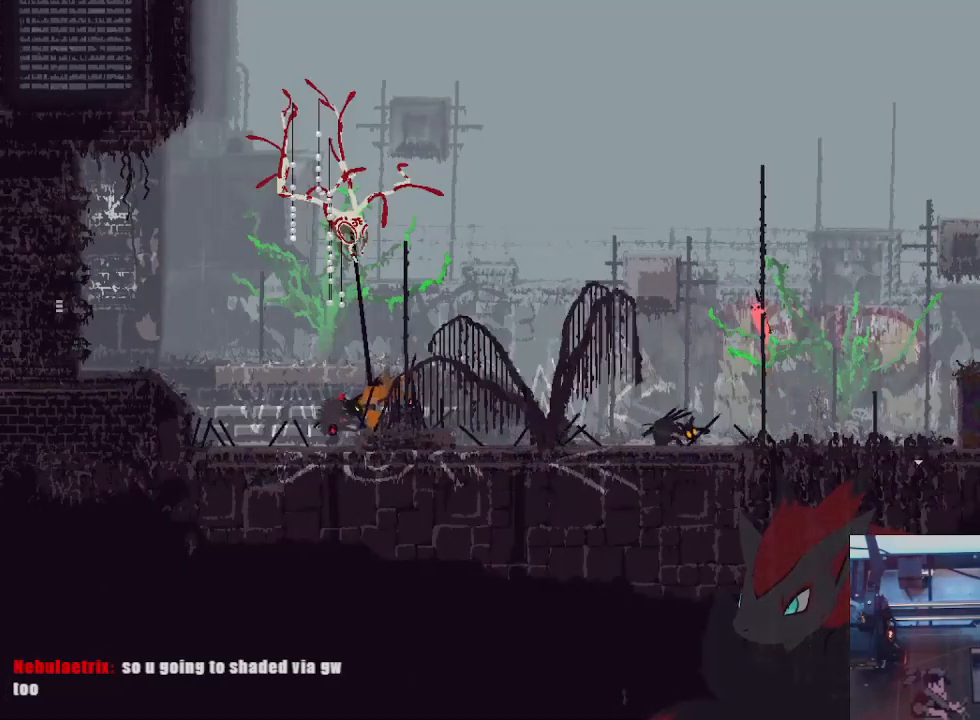
{"buttons": [], "left_stick": "up-right", "right_stick": "center", "events": [[67, "left_stick", "up-right"], [133, "A", "down"], [233, "A", "up"]]}
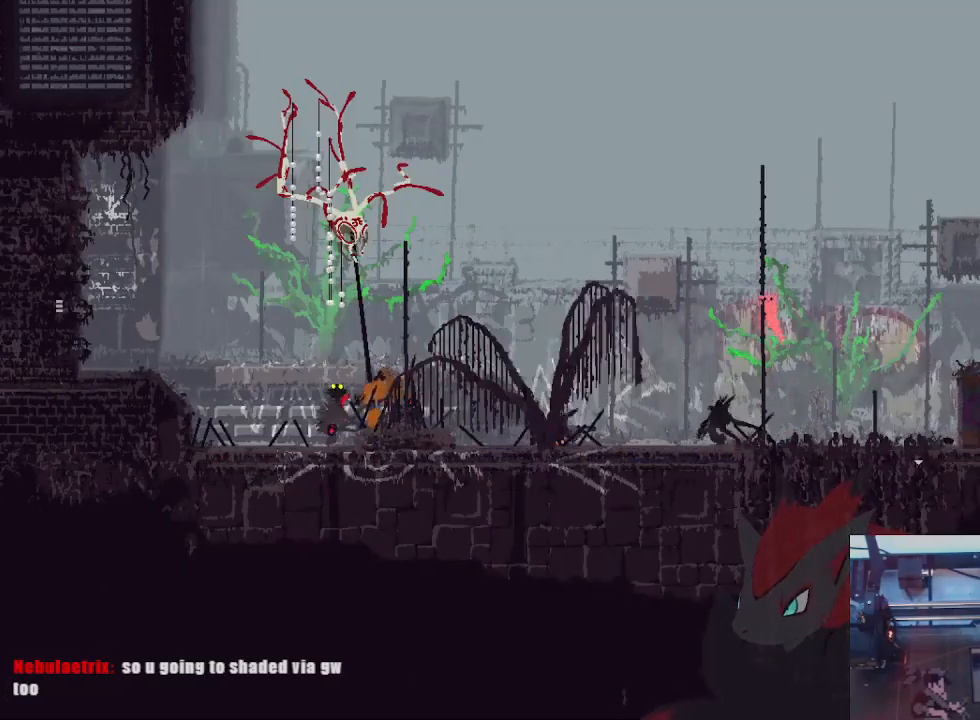
{"buttons": [], "left_stick": "up-right", "right_stick": "center", "events": [[333, "A", "down"], [433, "A", "up"]]}
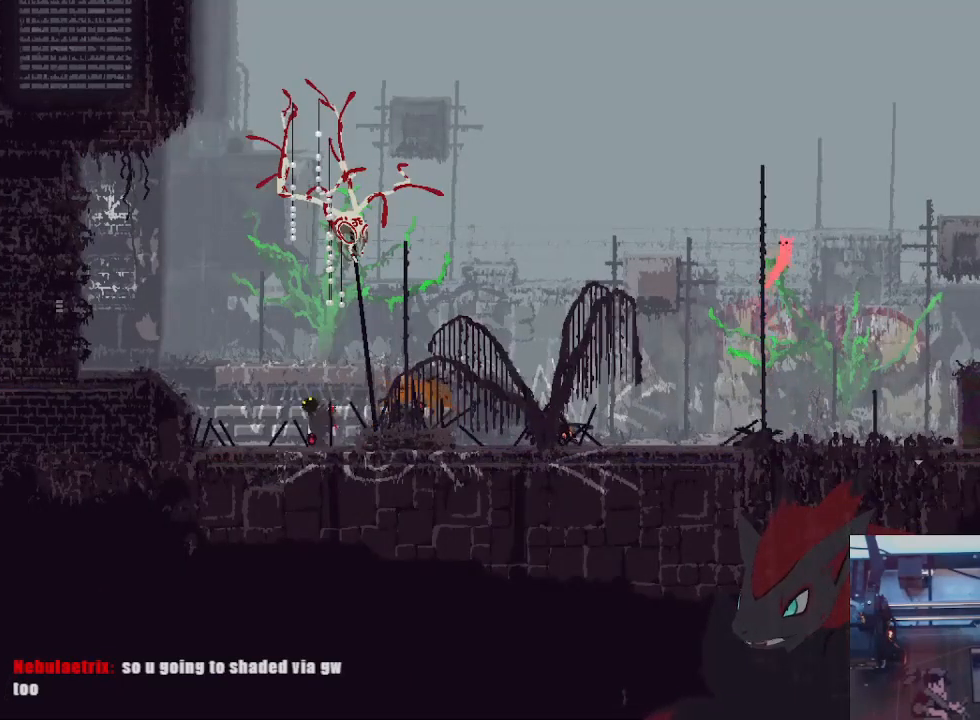
{"buttons": [], "left_stick": "center", "right_stick": "center", "events": [[433, "left_stick", "center"]]}
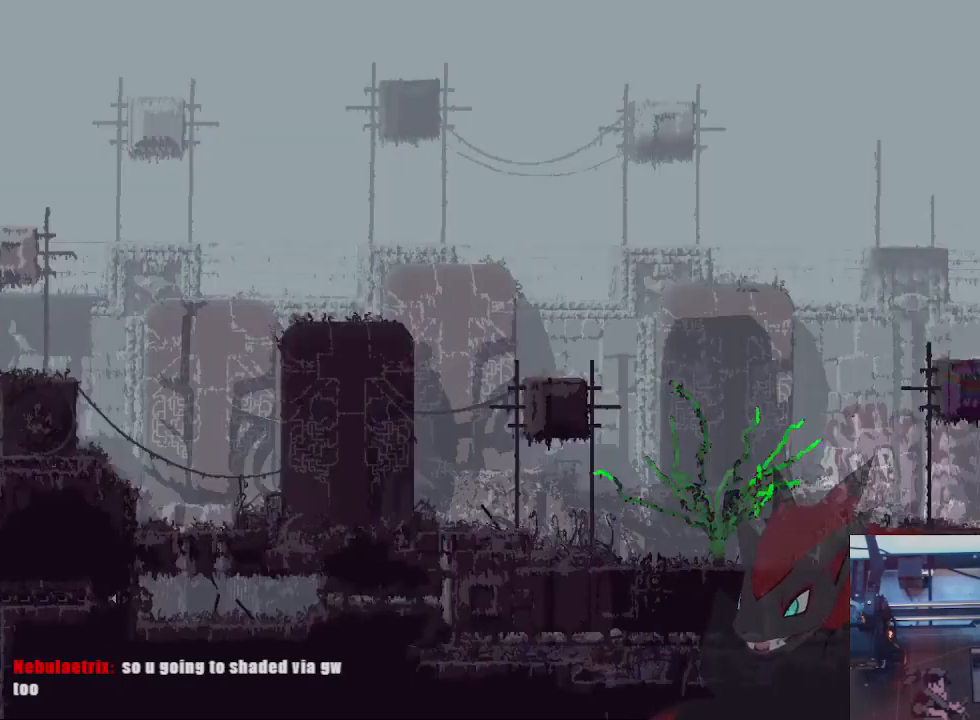
{"buttons": [], "left_stick": "down", "right_stick": "center", "events": [[33, "left_stick", "left"], [167, "left_stick", "down"]]}
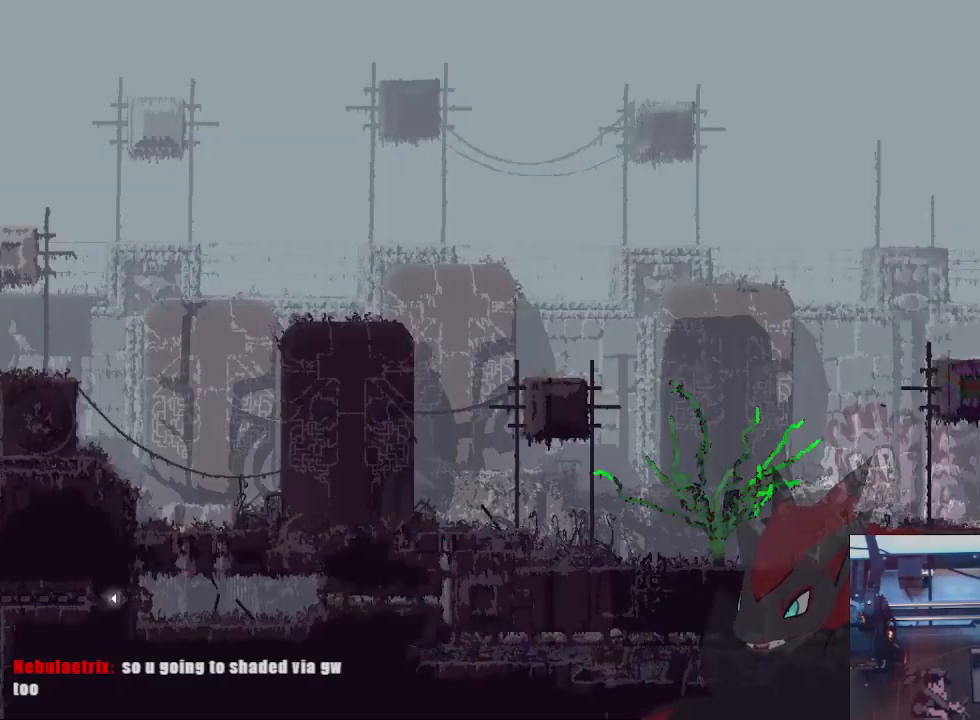
{"buttons": [], "left_stick": "center", "right_stick": "center", "events": [[500, "left_stick", "center"]]}